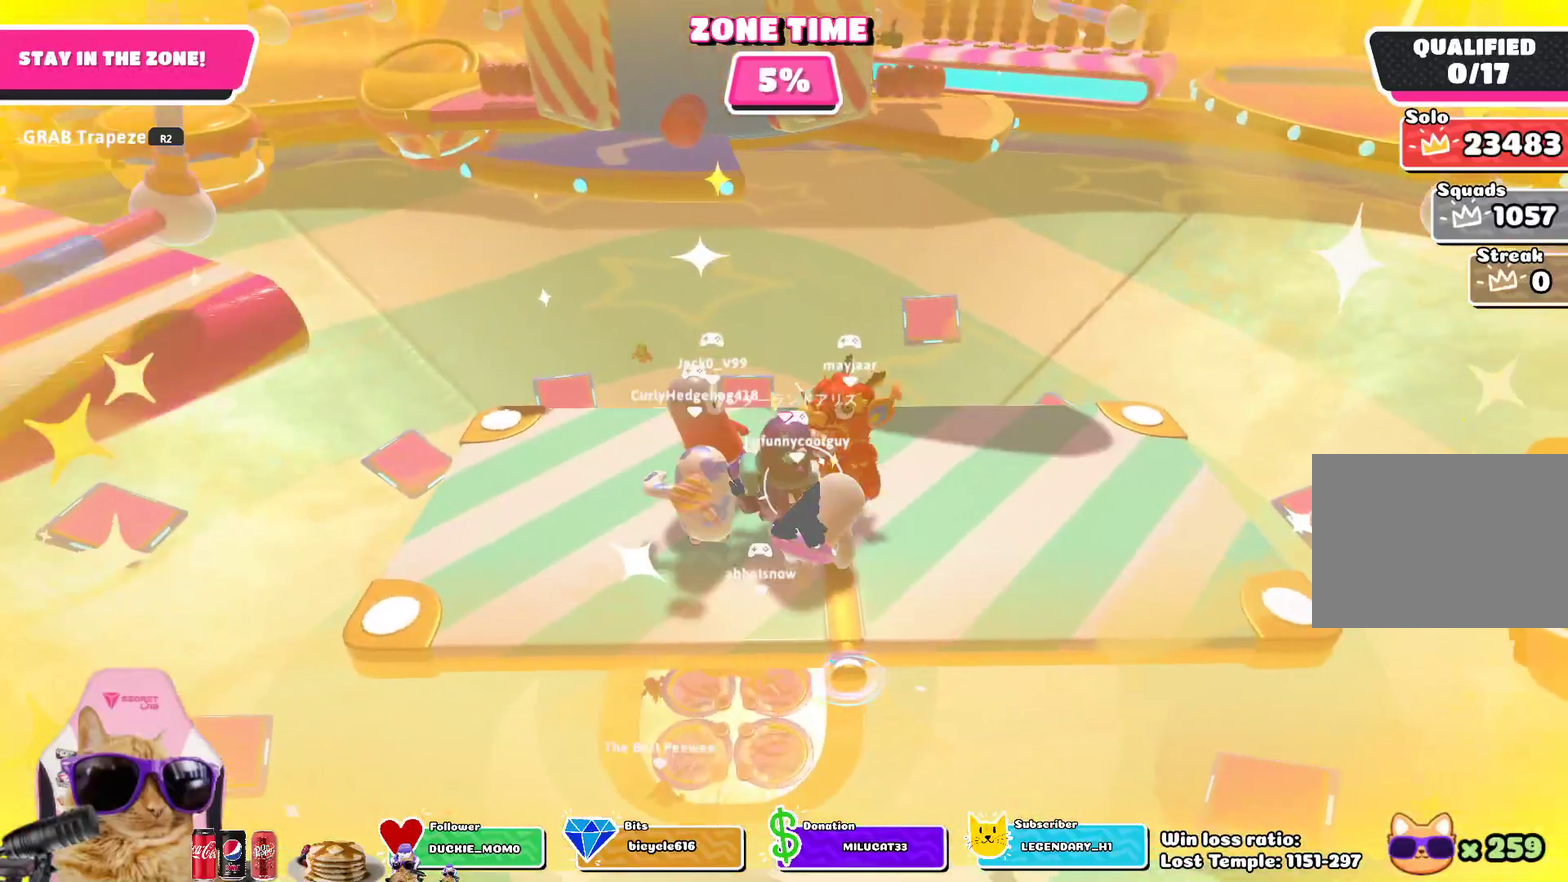
Gameplay with a controller (PlayStation layout); each line is a JSON object with the inputs held at the frame after it (dt_ms = milliseconds from this image to that frame). "events" lists button and stick changes between this image and that frame as [ms after this image, input, new state], when the widget could be followed in between.
{"dt_ms": 300, "buttons": [], "left_stick": "down-right", "right_stick": "up-left", "events": [[183, "left_stick", "down-right"], [283, "right_stick", "up-left"]]}
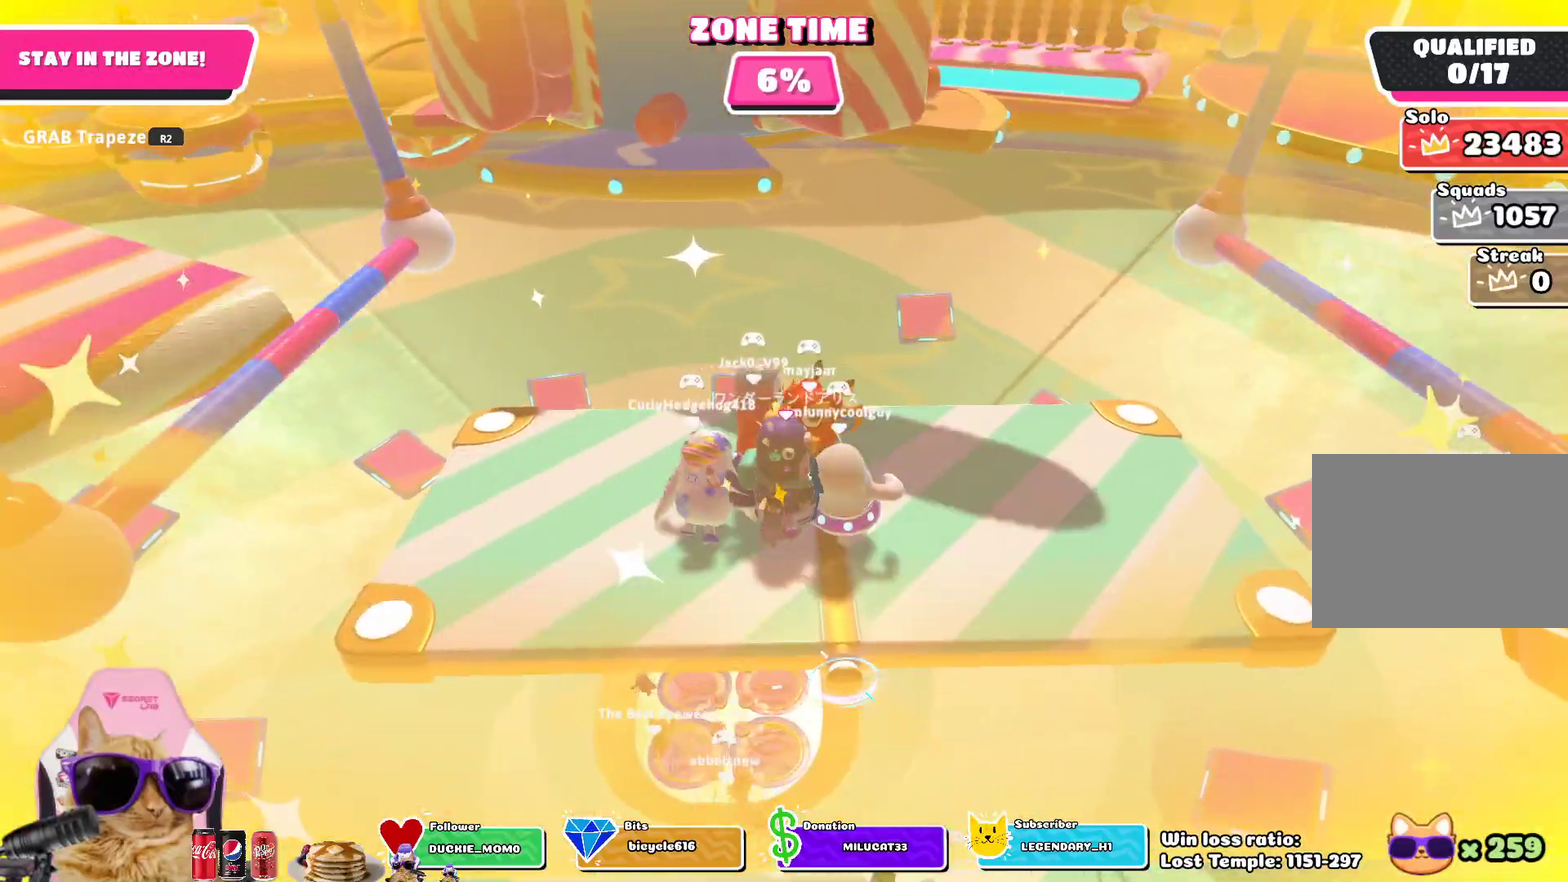
{"dt_ms": 500, "buttons": [], "left_stick": "center", "right_stick": "center", "events": [[100, "left_stick", "center"], [200, "right_stick", "center"]]}
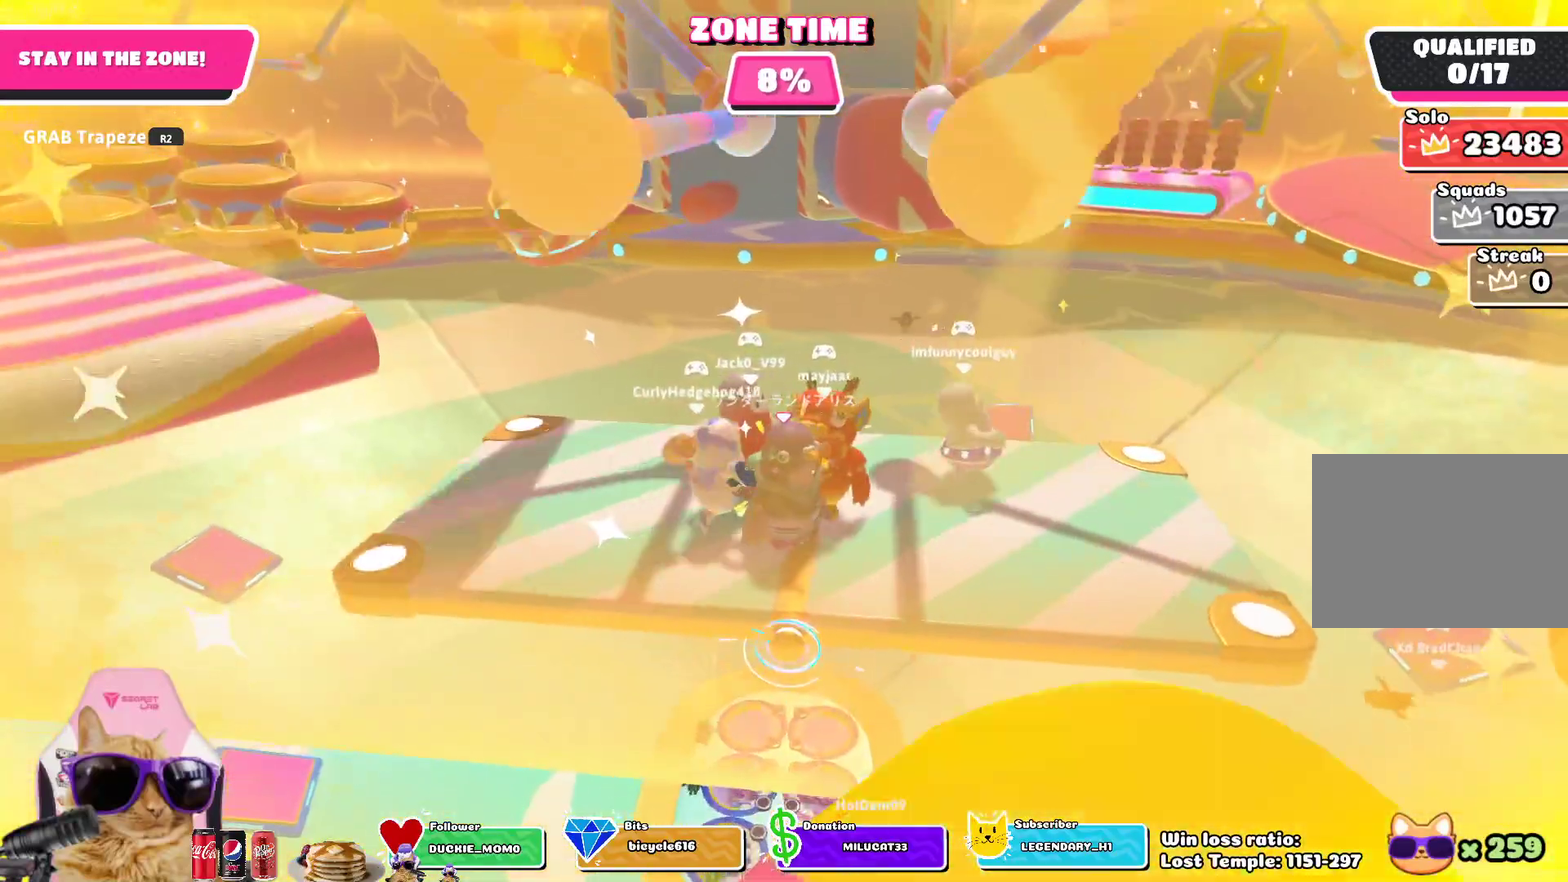
{"dt_ms": 500, "buttons": [], "left_stick": "center", "right_stick": "center", "events": []}
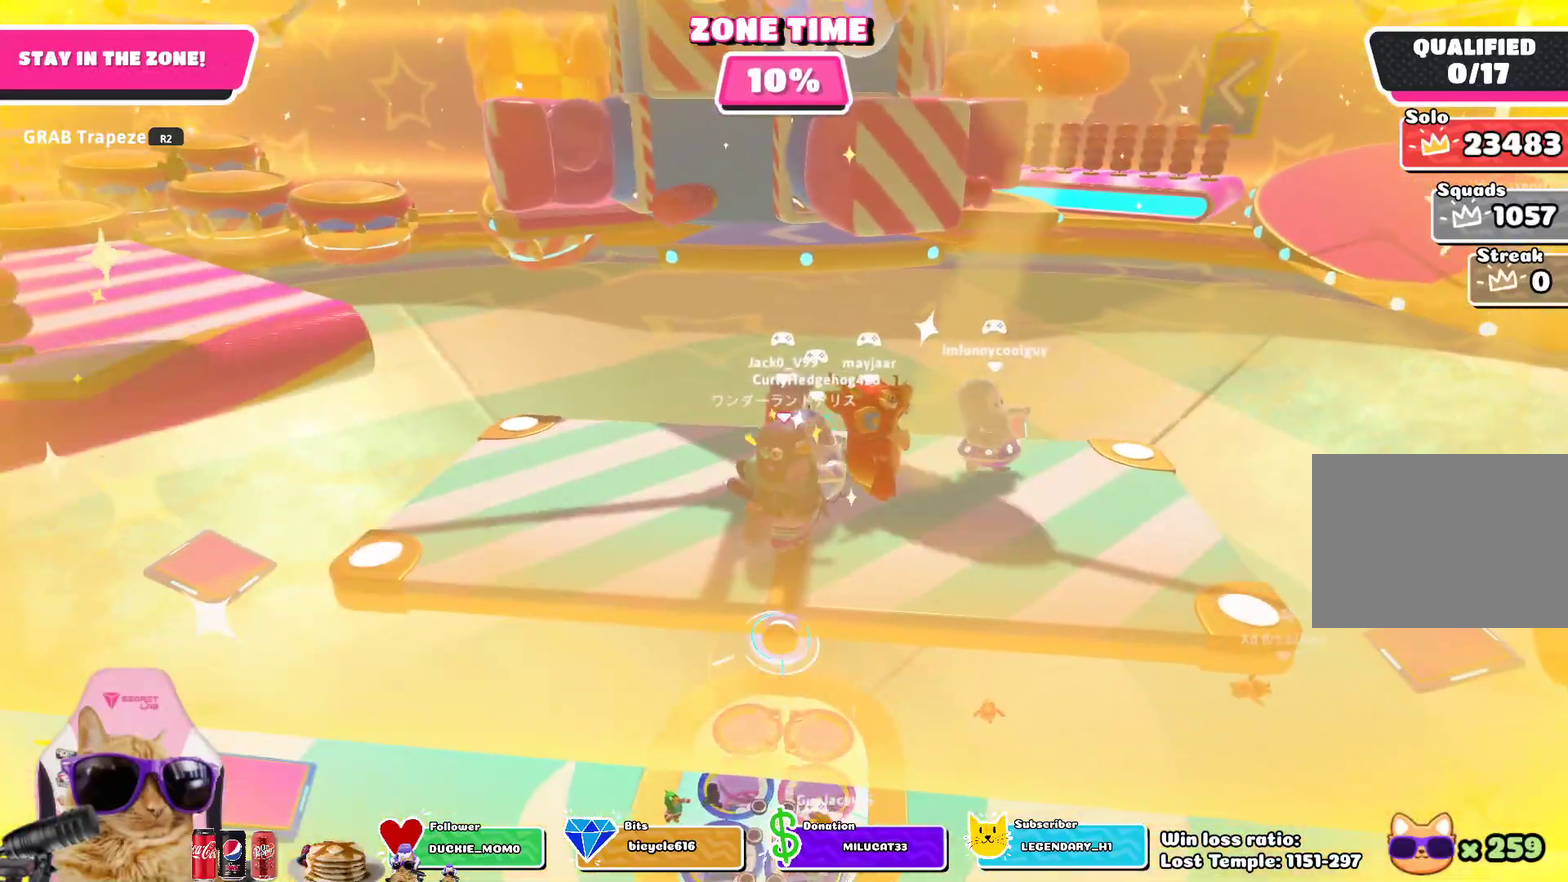
{"dt_ms": 600, "buttons": [], "left_stick": "center", "right_stick": "center", "events": [[167, "left_stick", "down"], [267, "right_stick", "up-right"], [317, "left_stick", "center"], [383, "right_stick", "center"]]}
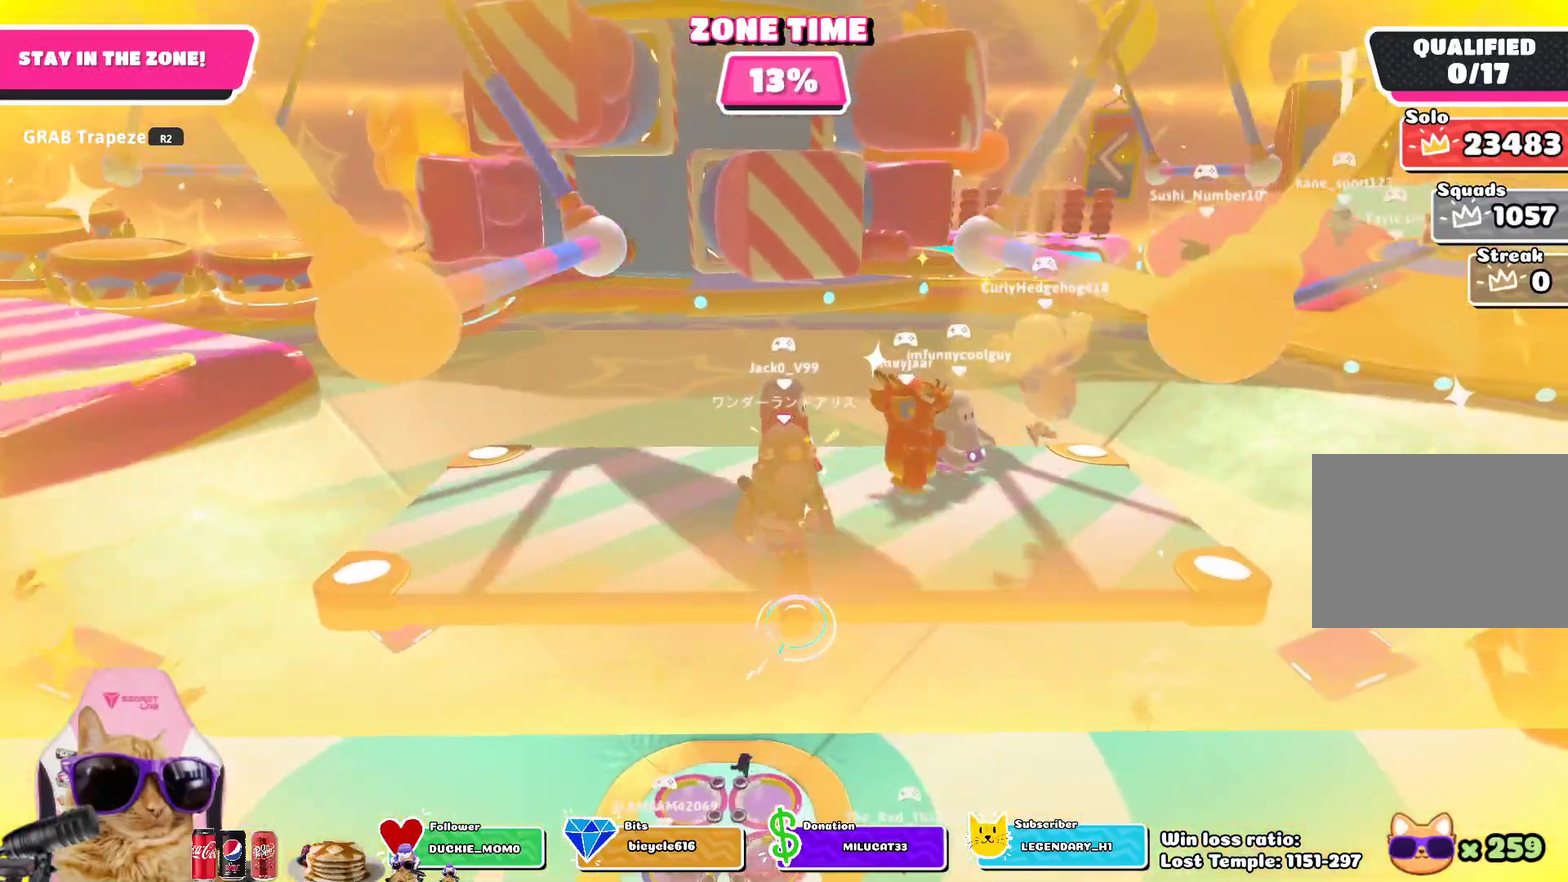
{"dt_ms": 400, "buttons": [], "left_stick": "center", "right_stick": "center", "events": []}
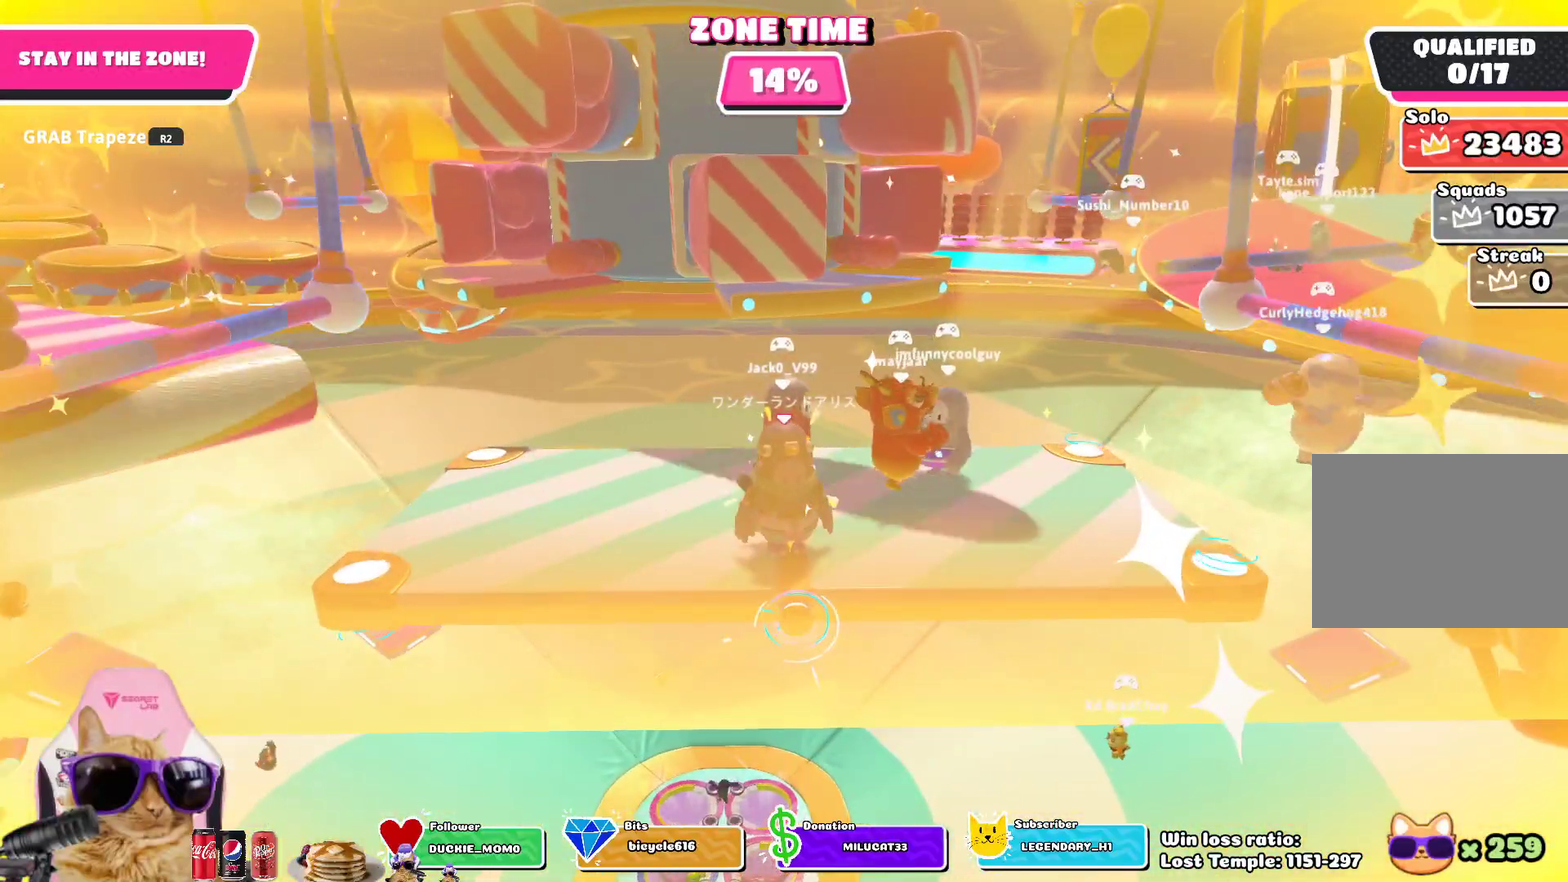
{"dt_ms": 400, "buttons": [], "left_stick": "center", "right_stick": "center", "events": [[183, "L2", "down"], [333, "L2", "up"]]}
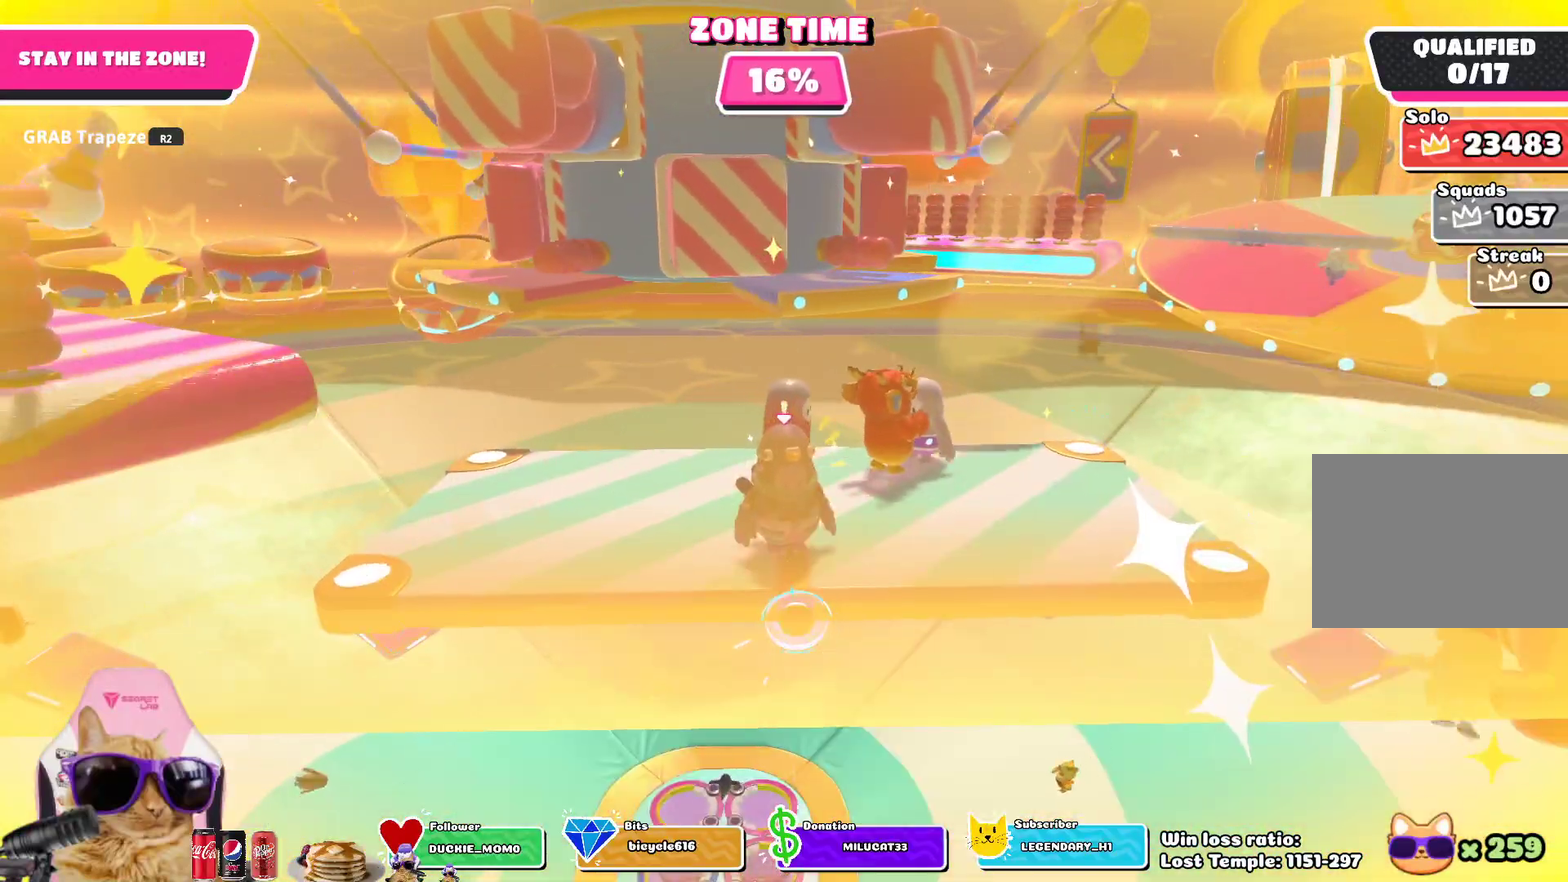
{"dt_ms": 600, "buttons": [], "left_stick": "right", "right_stick": "down", "events": [[317, "left_stick", "down"], [400, "left_stick", "down-right"], [467, "right_stick", "down"], [483, "left_stick", "right"]]}
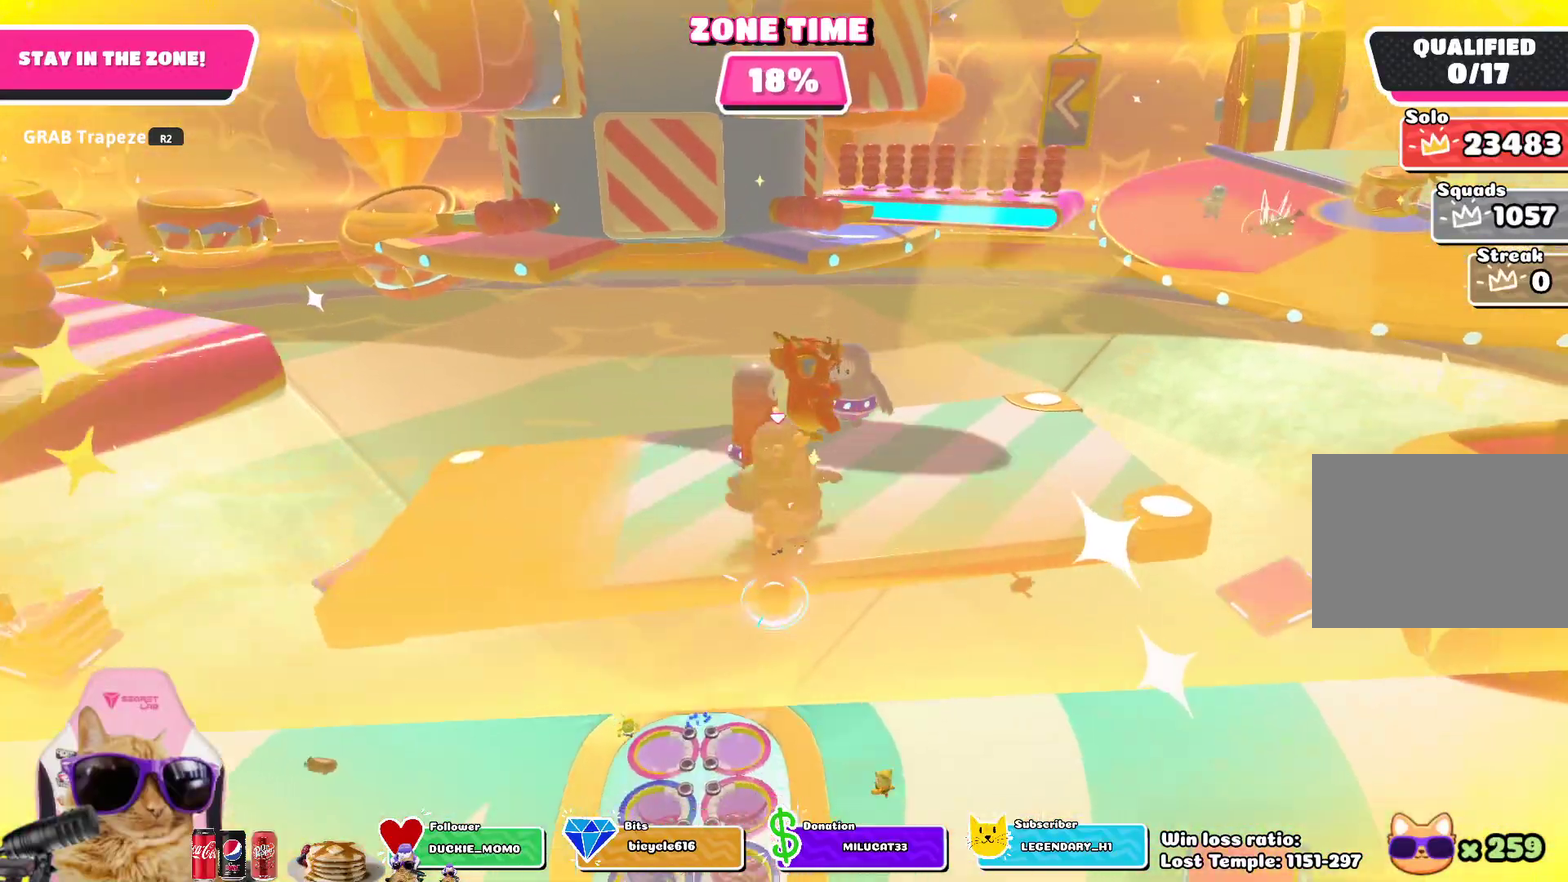
{"dt_ms": 700, "buttons": [], "left_stick": "center", "right_stick": "center", "events": [[17, "right_stick", "center"], [400, "left_stick", "up-right"], [467, "CROSS", "down"], [583, "CROSS", "up"], [700, "left_stick", "center"]]}
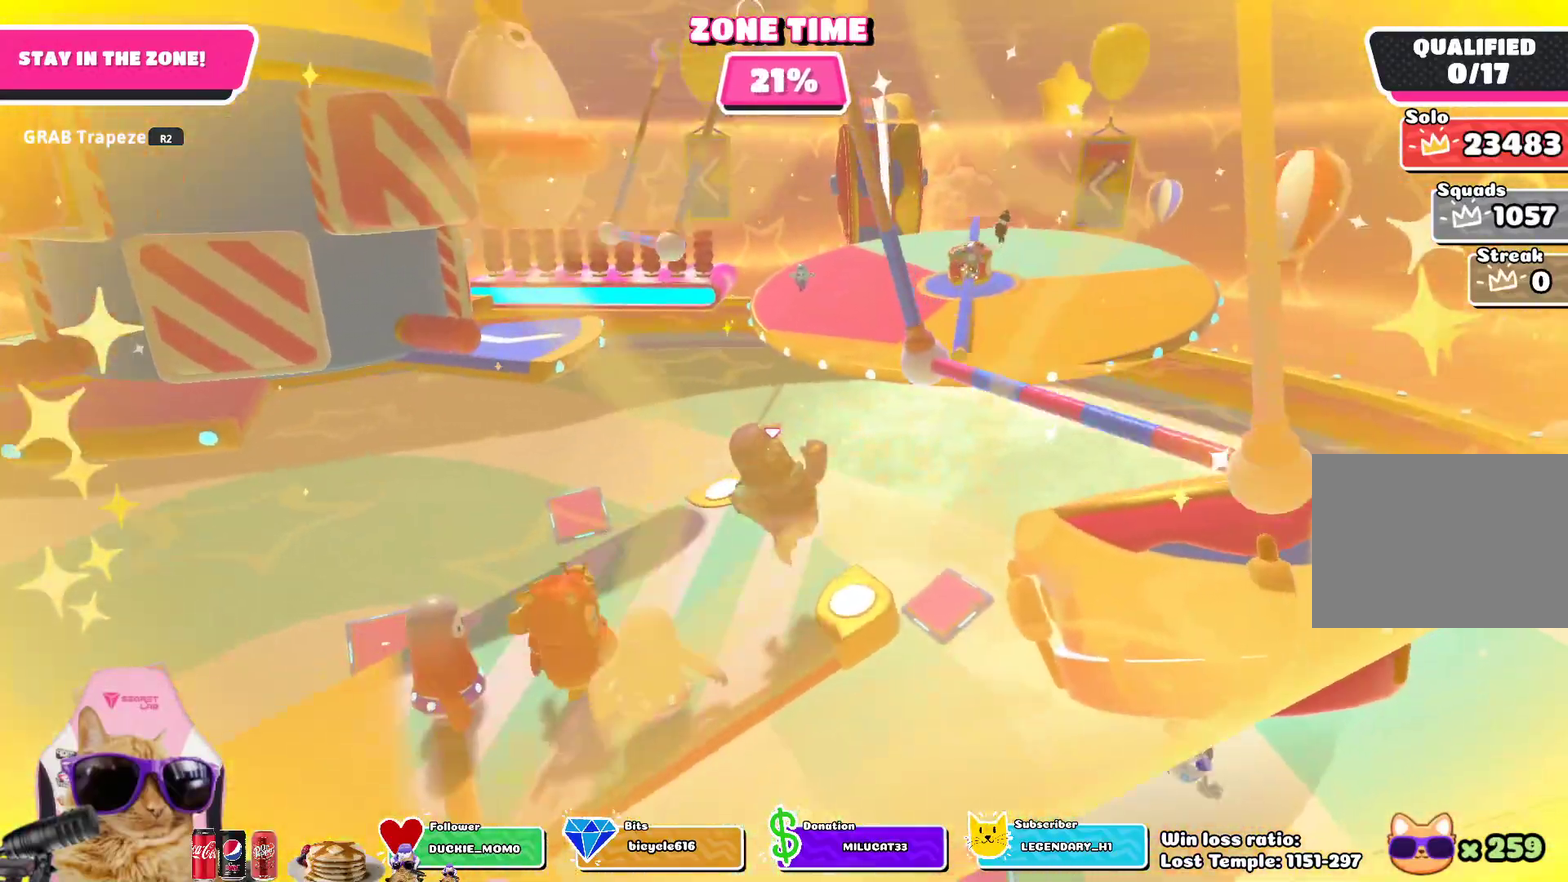
{"dt_ms": 300, "buttons": ["R2"], "left_stick": "down-left", "right_stick": "center", "events": [[100, "R2", "down"], [250, "left_stick", "left"], [300, "left_stick", "down-left"]]}
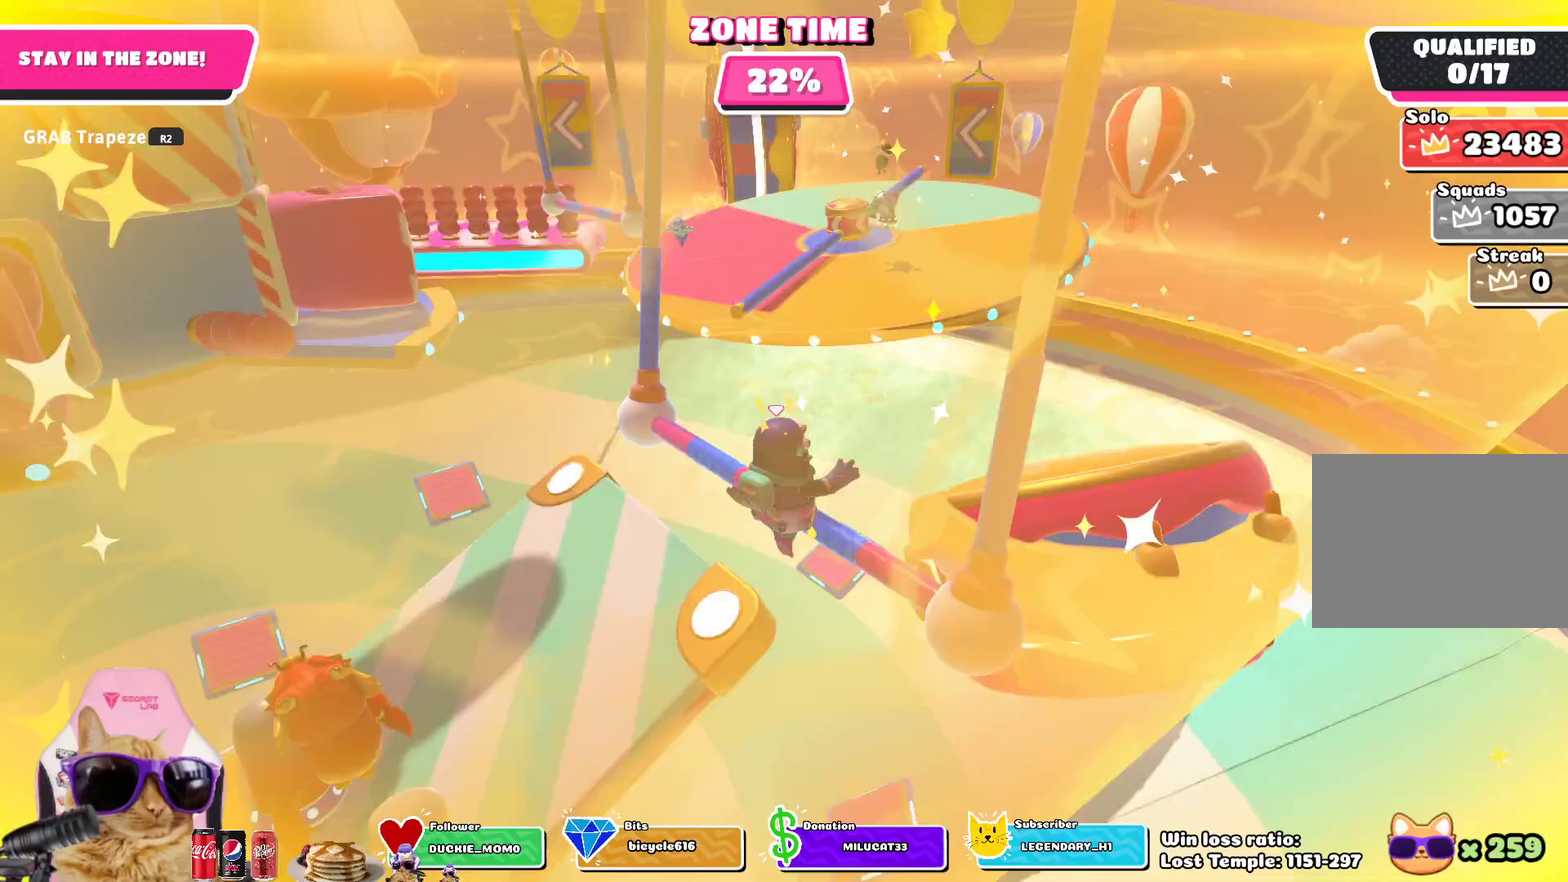
{"dt_ms": 300, "buttons": ["R2"], "left_stick": "center", "right_stick": "center", "events": [[117, "left_stick", "center"]]}
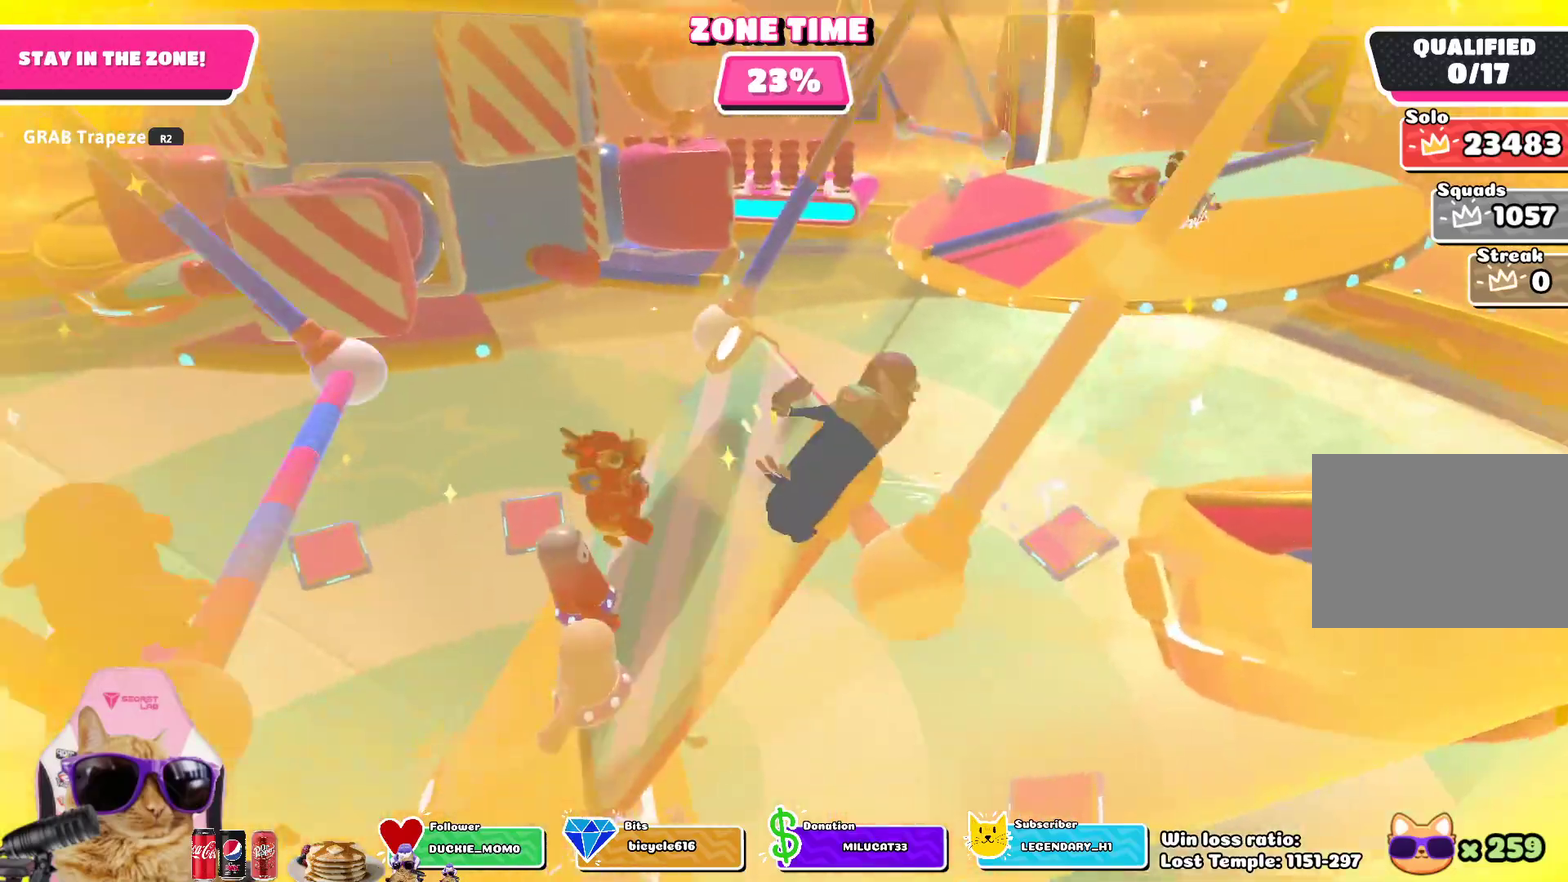
{"dt_ms": 600, "buttons": ["R2"], "left_stick": "center", "right_stick": "center", "events": []}
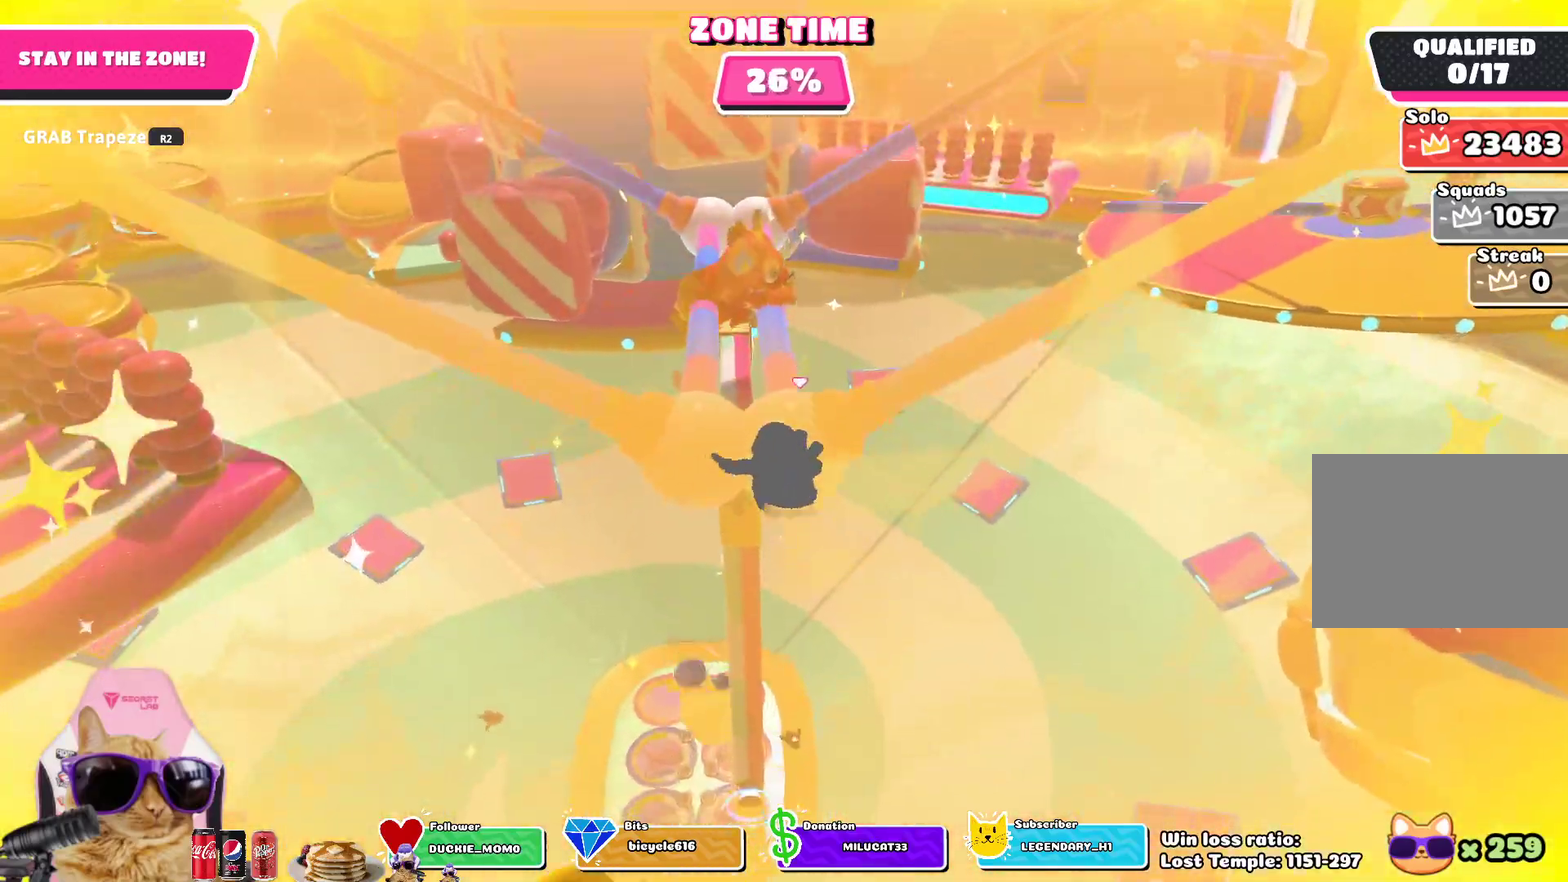
{"dt_ms": 700, "buttons": [], "left_stick": "left", "right_stick": "center", "events": [[367, "R2", "up"], [433, "left_stick", "left"]]}
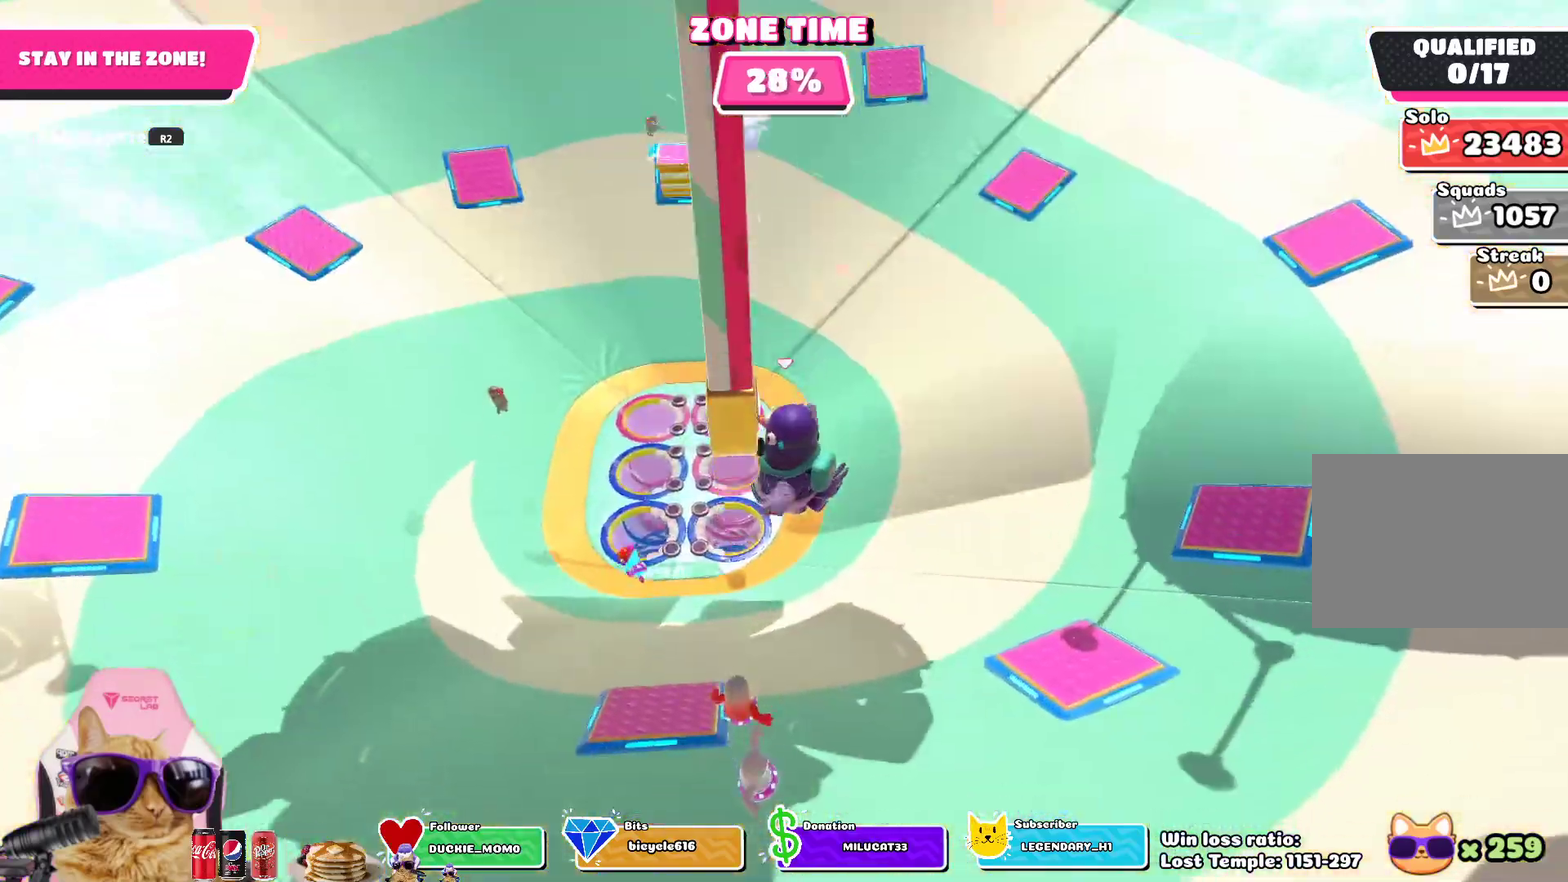
{"dt_ms": 600, "buttons": [], "left_stick": "up", "right_stick": "center", "events": [[17, "left_stick", "up-left"], [567, "left_stick", "up"]]}
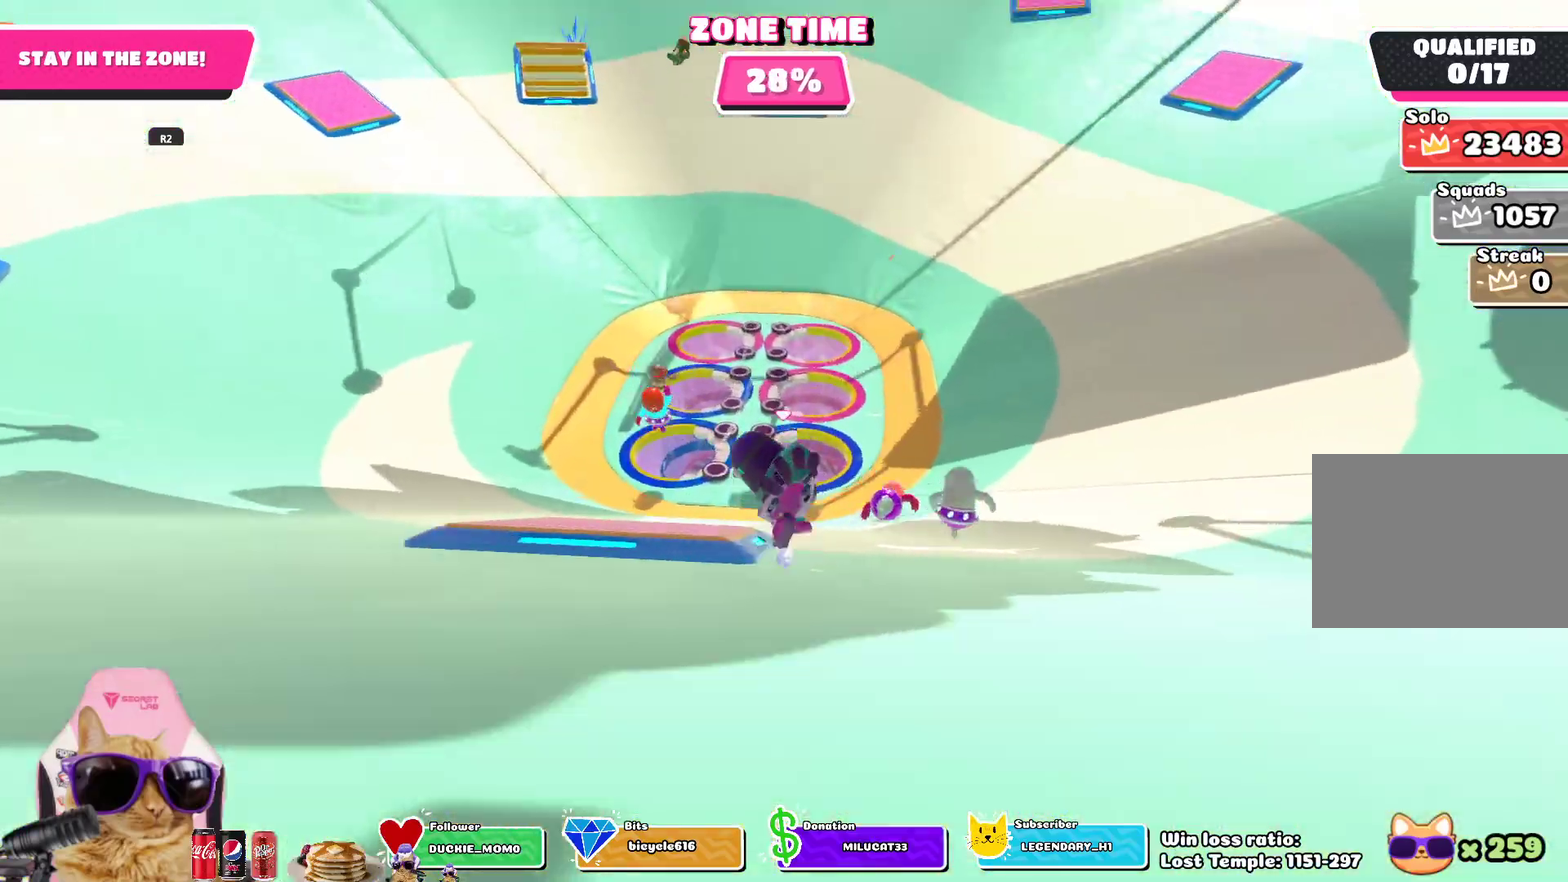
{"dt_ms": 300, "buttons": [], "left_stick": "center", "right_stick": "center", "events": [[267, "left_stick", "center"]]}
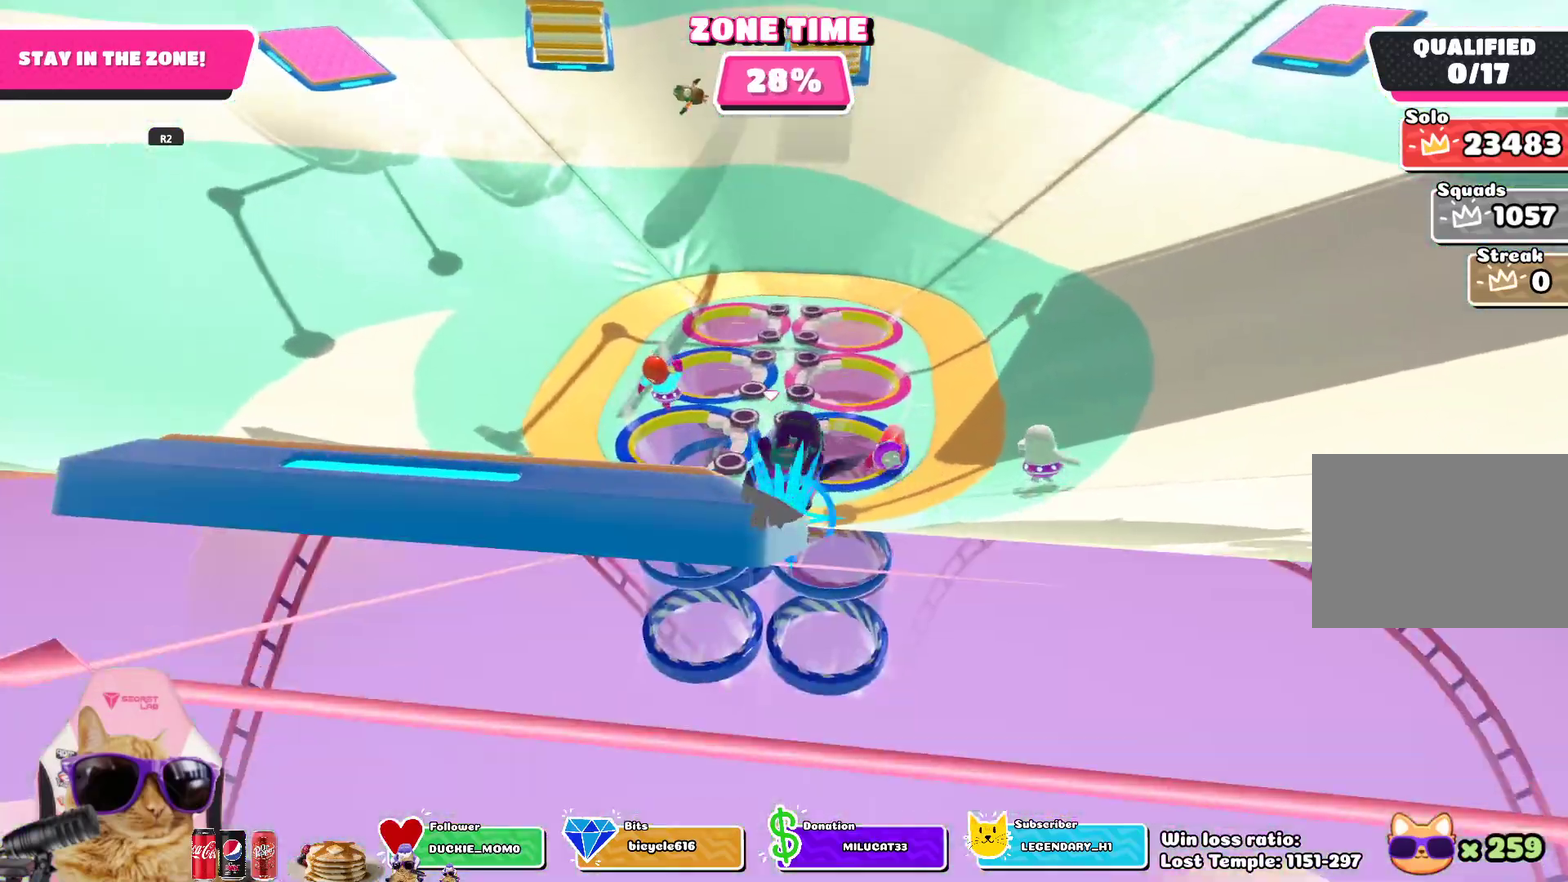
{"dt_ms": 400, "buttons": [], "left_stick": "up", "right_stick": "center", "events": [[67, "left_stick", "up"]]}
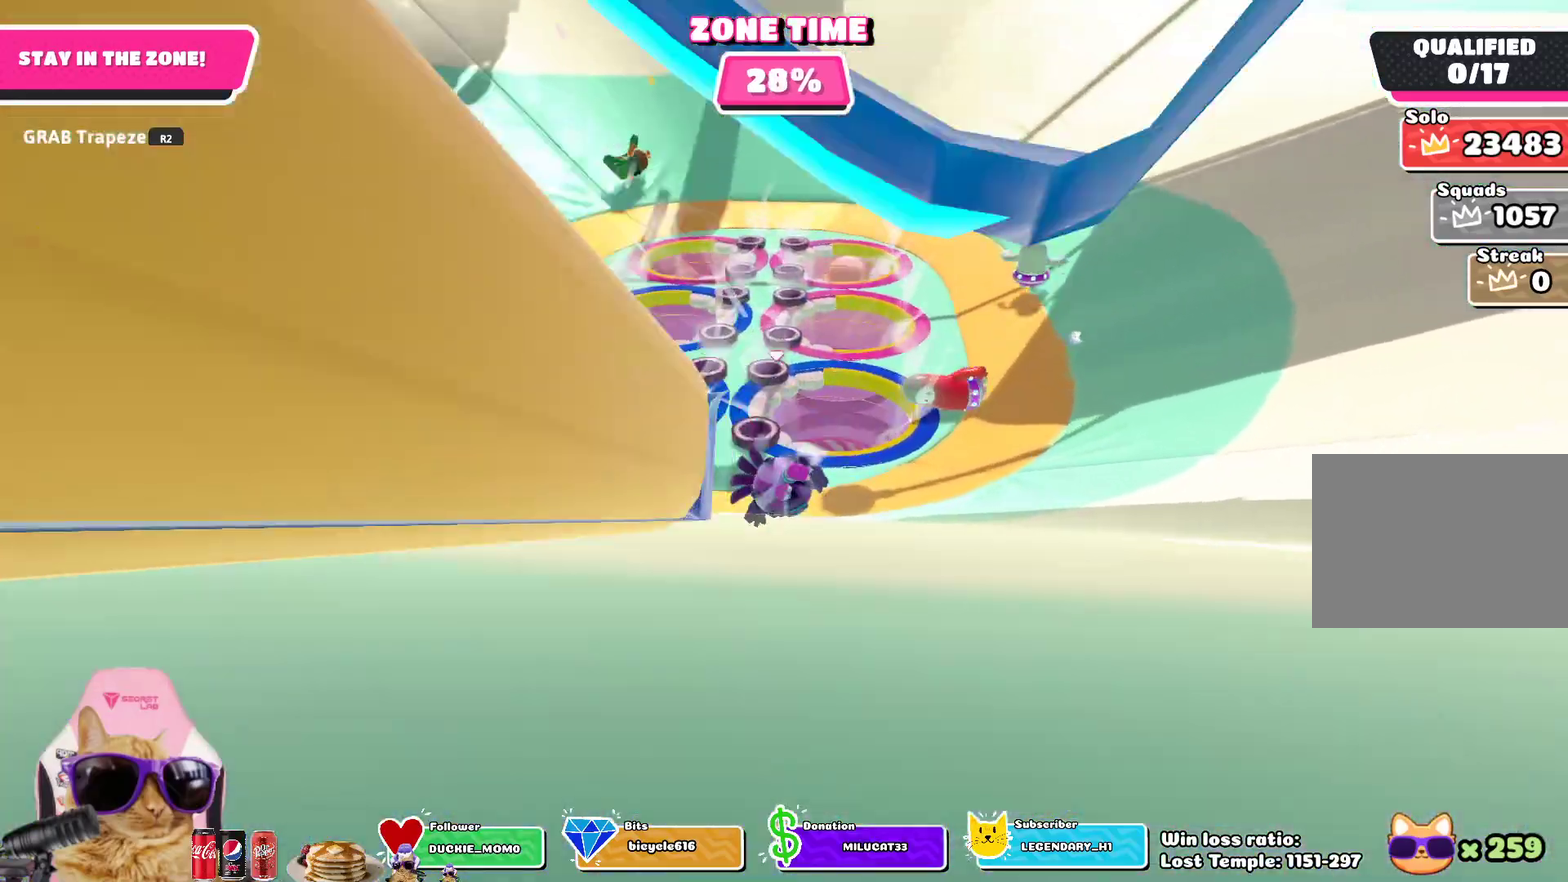
{"dt_ms": 600, "buttons": [], "left_stick": "up", "right_stick": "center", "events": []}
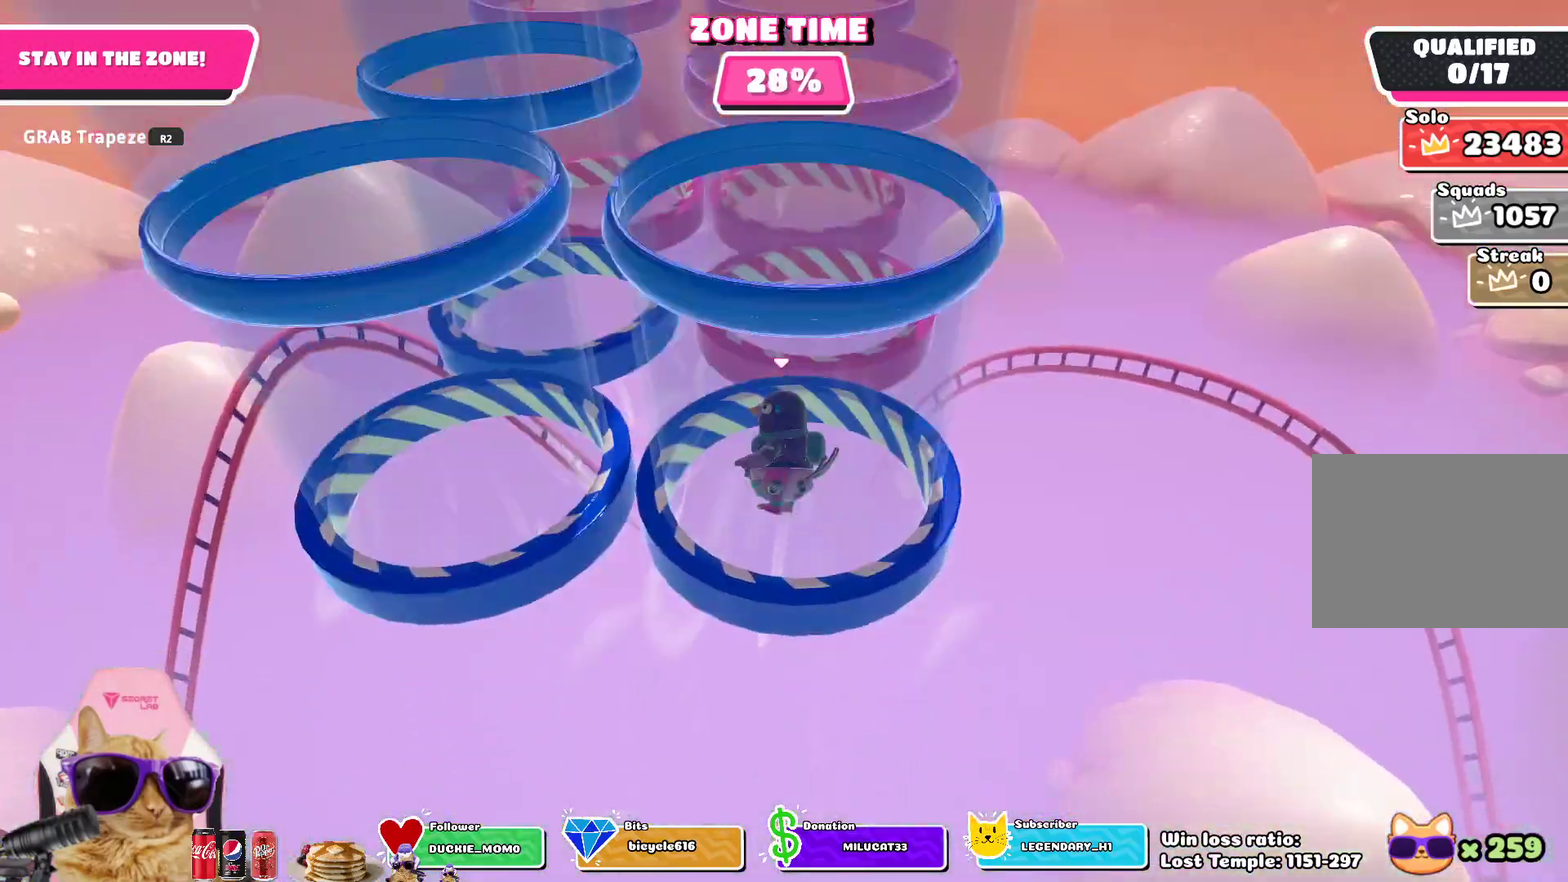
{"dt_ms": 700, "buttons": [], "left_stick": "up-left", "right_stick": "center", "events": [[33, "left_stick", "center"], [317, "left_stick", "up"], [383, "left_stick", "up-left"], [550, "left_stick", "up"], [667, "left_stick", "up-left"]]}
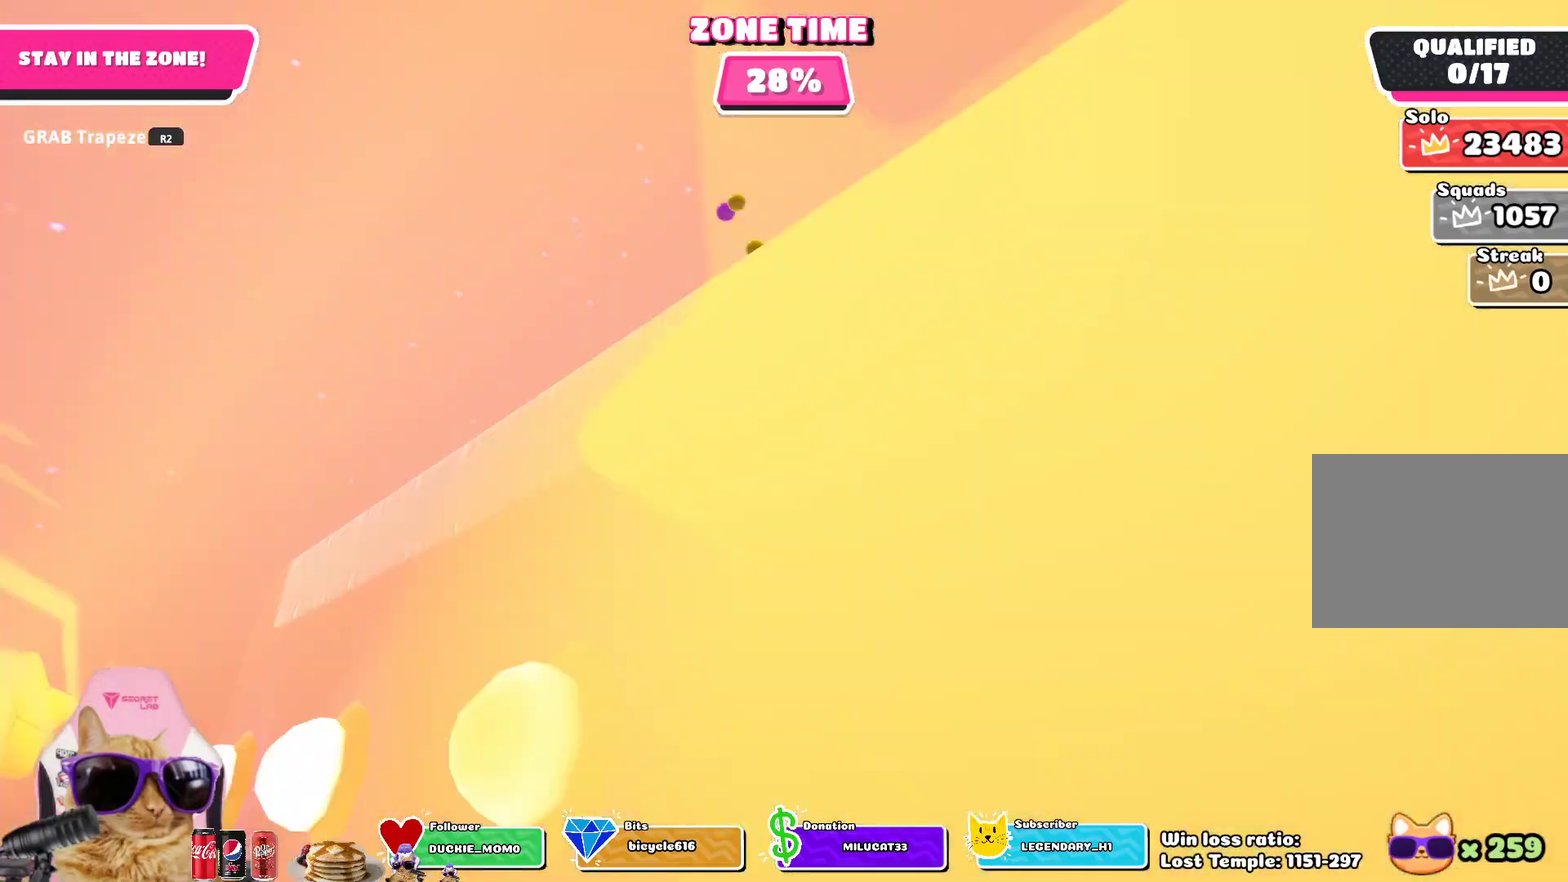
{"dt_ms": 300, "buttons": [], "left_stick": "down", "right_stick": "right", "events": [[100, "left_stick", "left"], [217, "left_stick", "down"], [217, "right_stick", "right"]]}
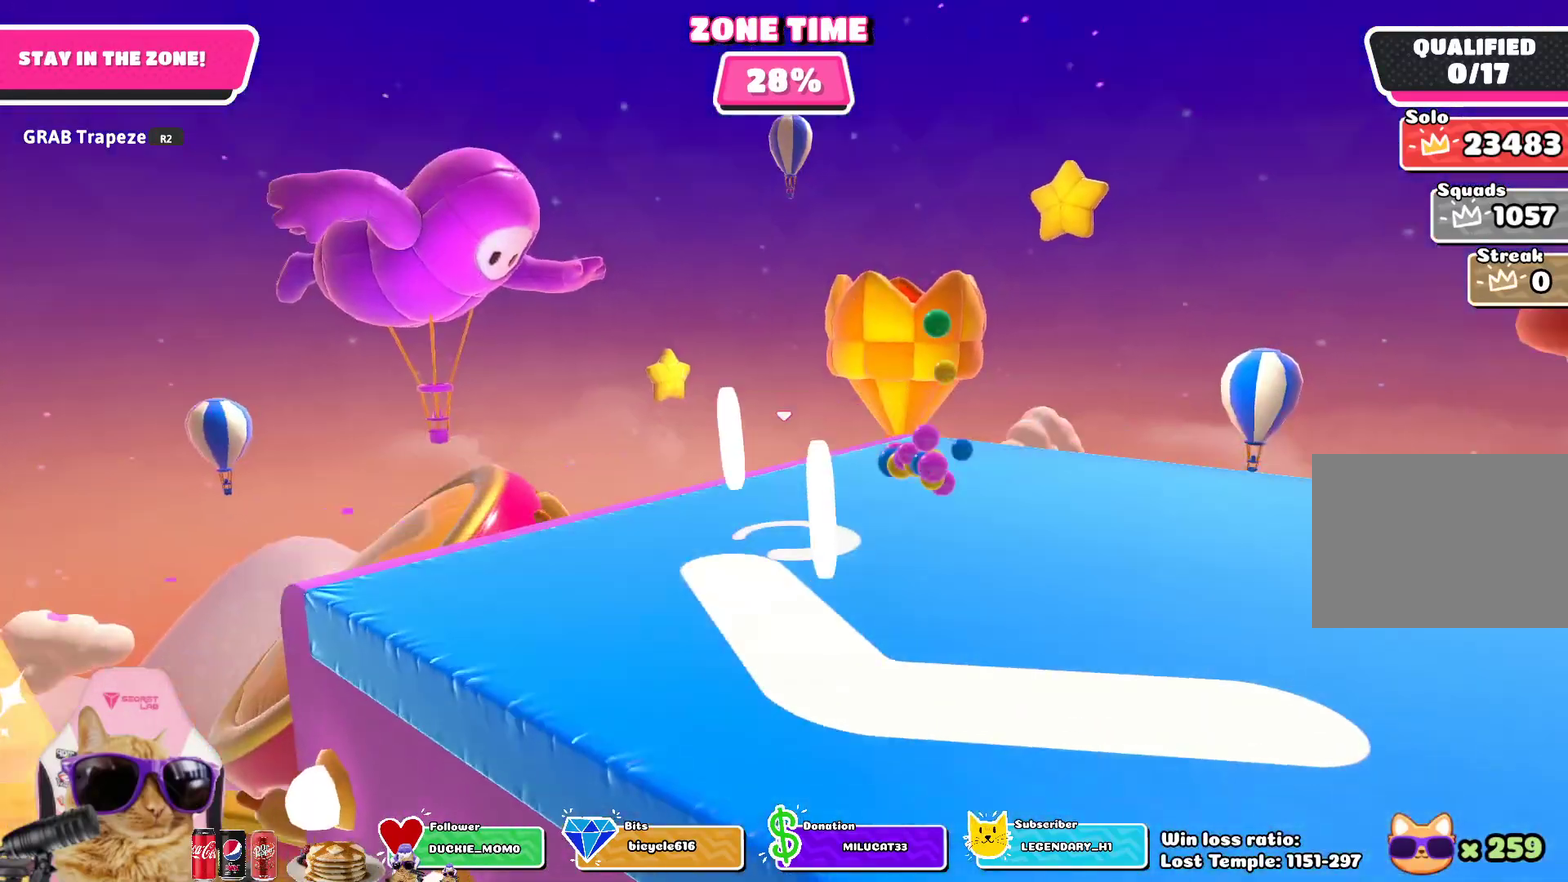
{"dt_ms": 300, "buttons": [], "left_stick": "right", "right_stick": "right", "events": [[67, "left_stick", "down-right"], [250, "left_stick", "right"]]}
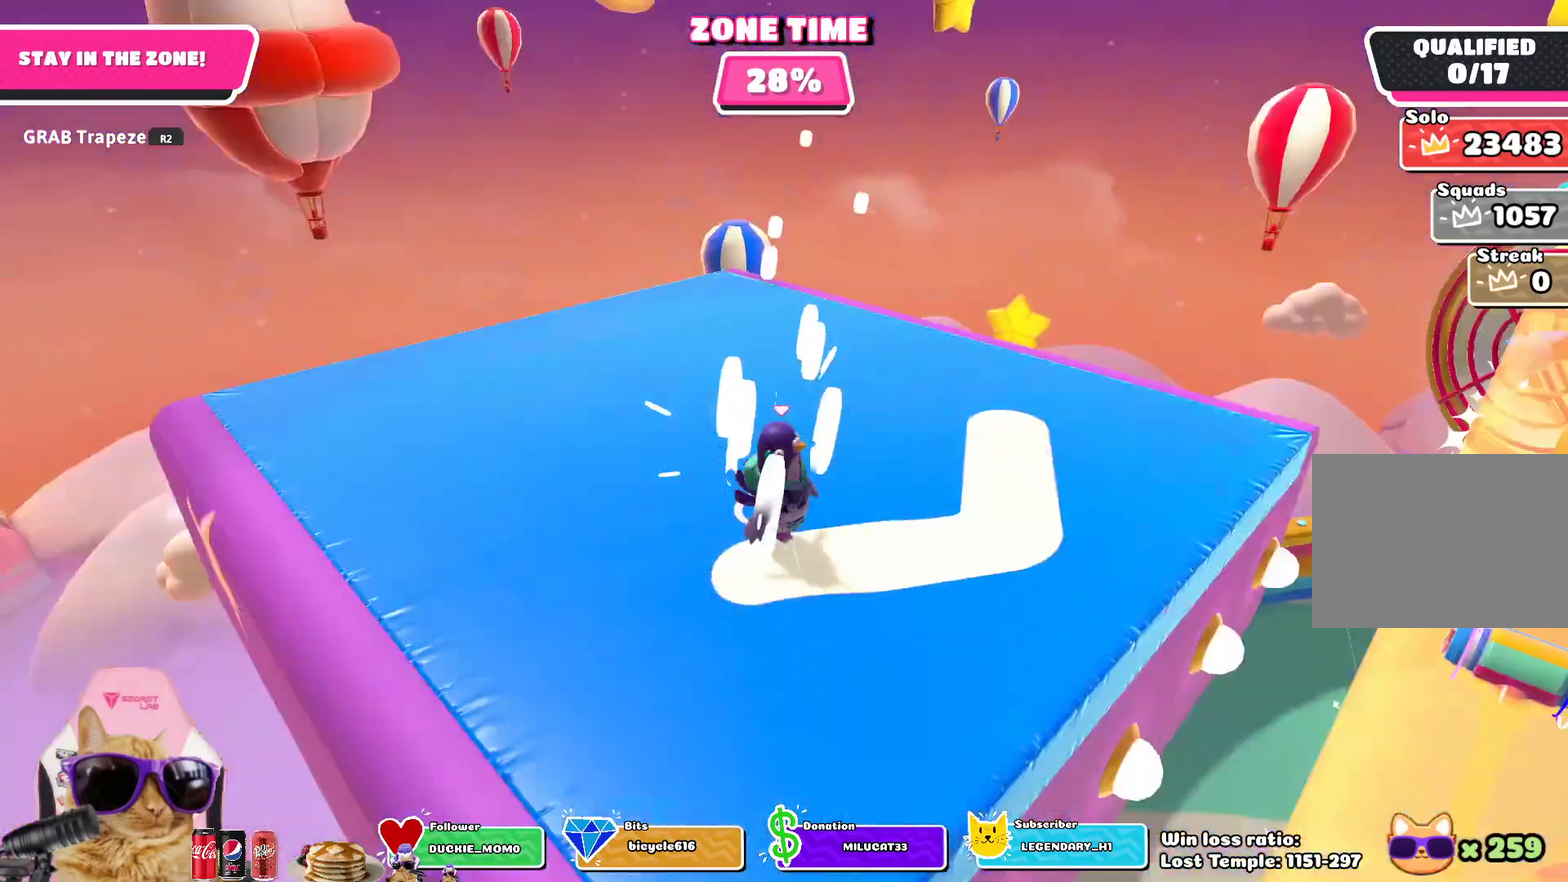
{"dt_ms": 700, "buttons": [], "left_stick": "up", "right_stick": "center", "events": [[100, "left_stick", "down-right"], [300, "left_stick", "right"], [367, "left_stick", "up-right"], [367, "right_stick", "center"], [467, "left_stick", "up"]]}
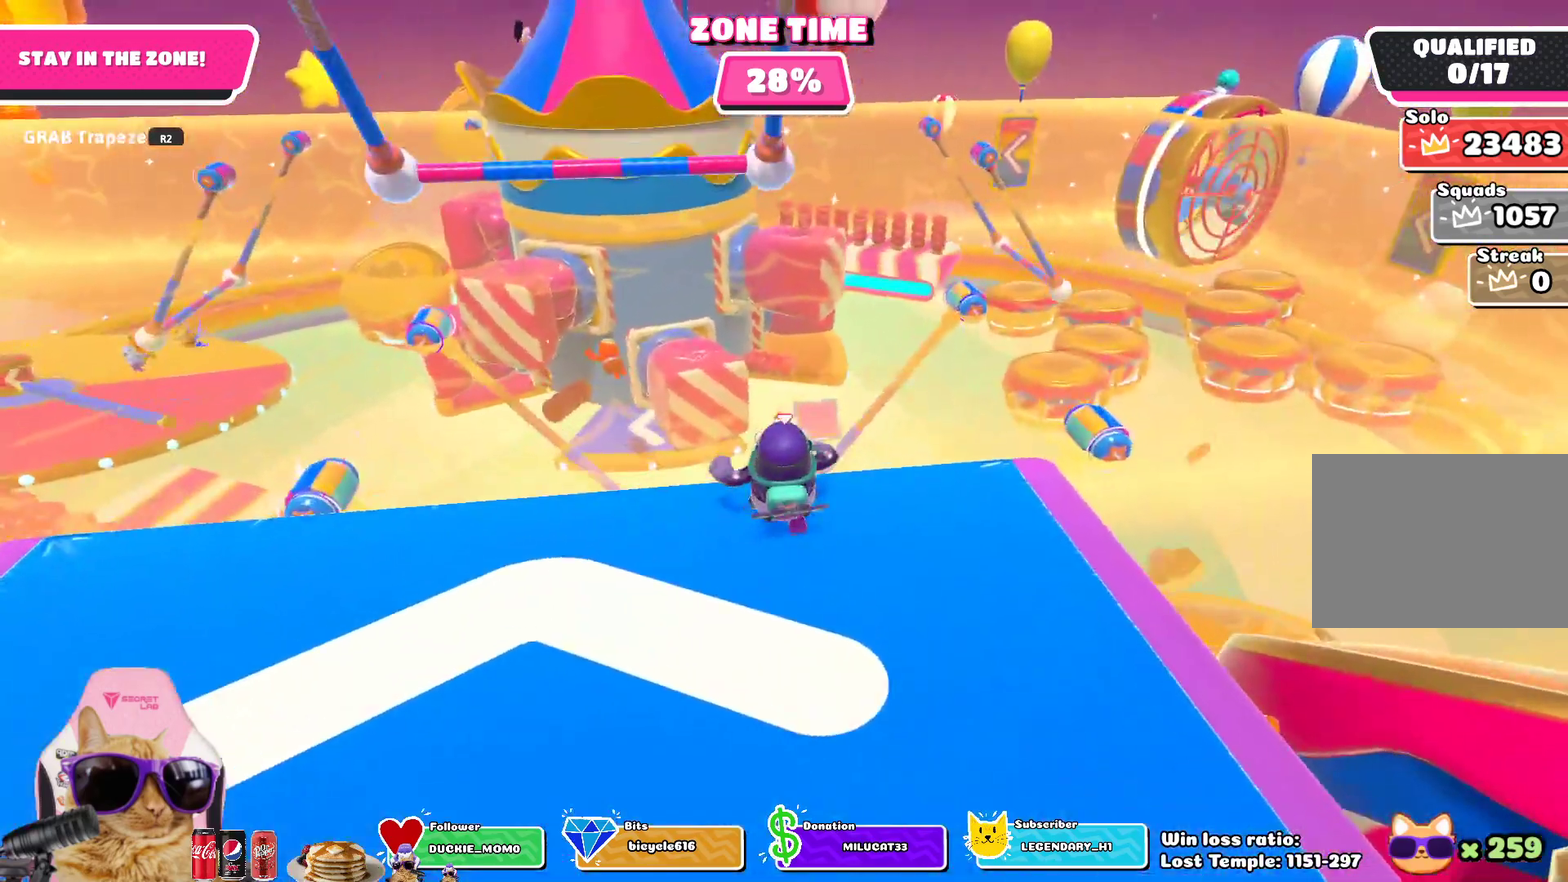
{"dt_ms": 600, "buttons": [], "left_stick": "up", "right_stick": "center", "events": [[267, "right_stick", "down"], [567, "right_stick", "center"]]}